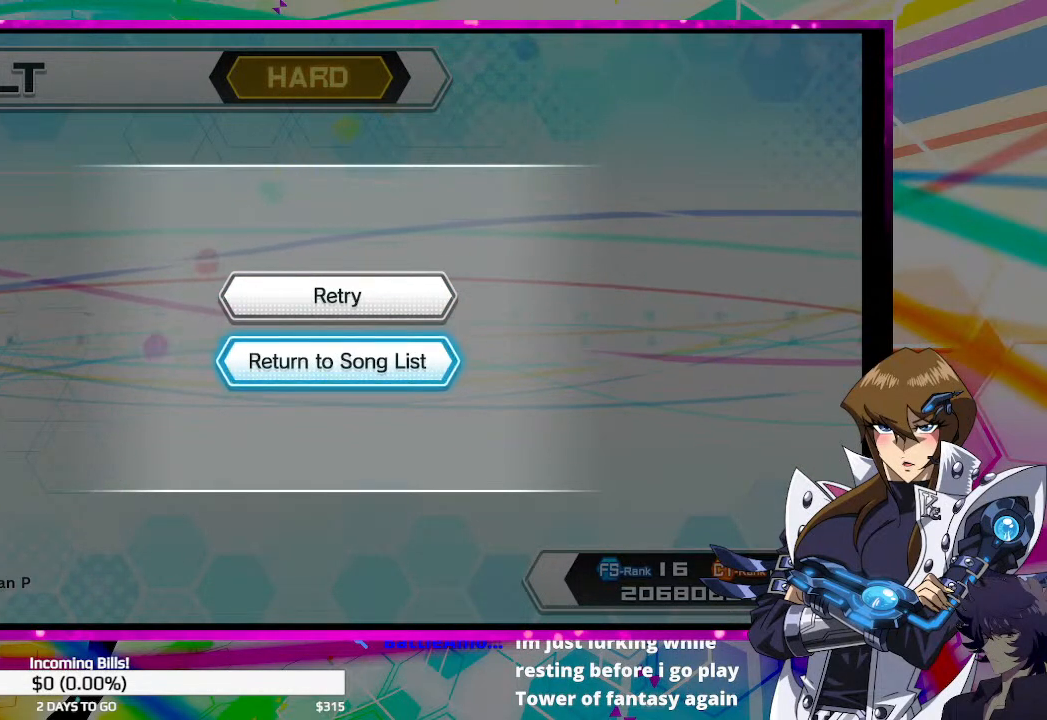
Gameplay with a controller (PlayStation layout); each line is a JSON object with the inputs held at the frame after it. "events" lists button and stick changes between this image and that frame as [ms after this image, input, new state], when the widget could be followed in between.
{"buttons": [], "left_stick": "center", "right_stick": "center", "events": [[233, "CROSS", "down"], [300, "CROSS", "up"]]}
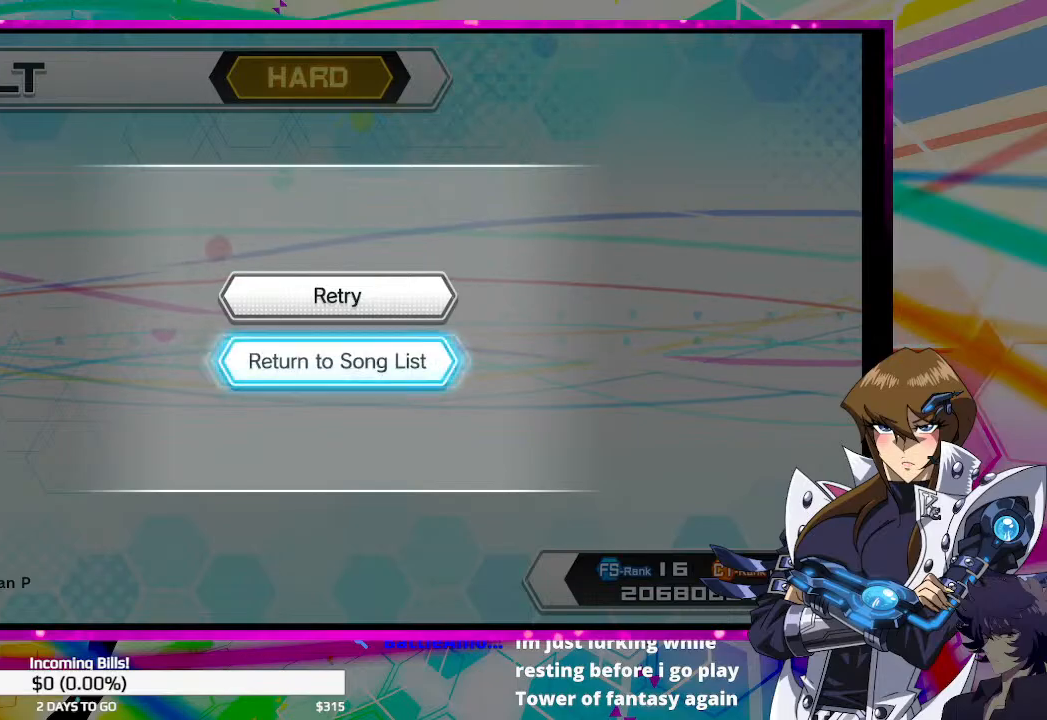
{"buttons": [], "left_stick": "center", "right_stick": "center", "events": []}
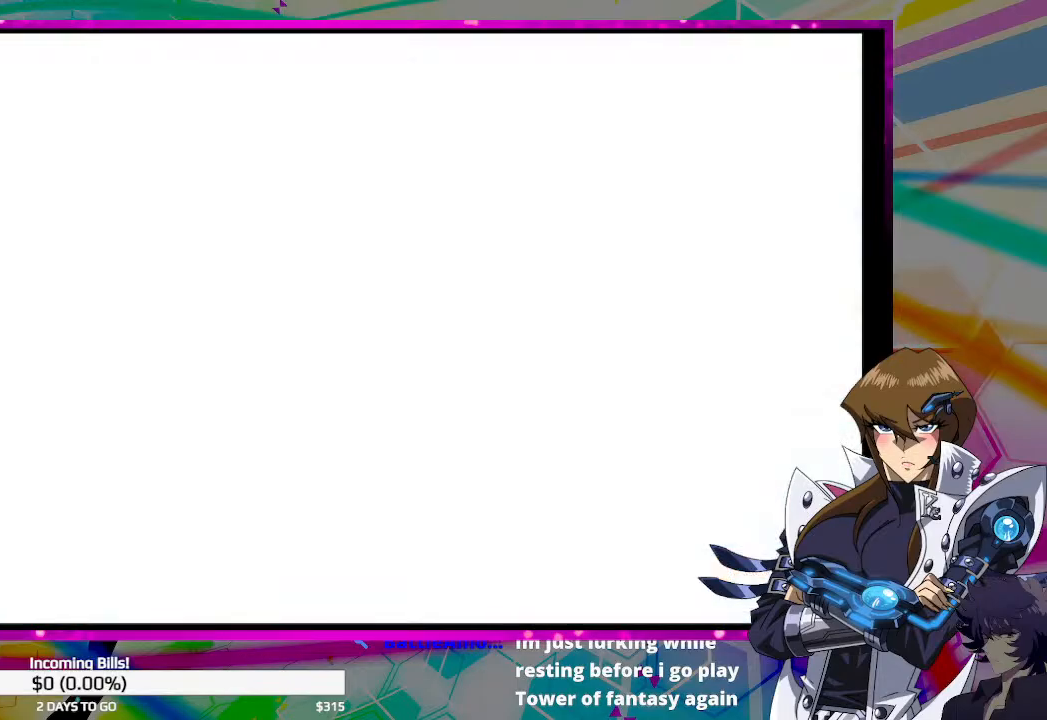
{"buttons": [], "left_stick": "center", "right_stick": "center", "events": []}
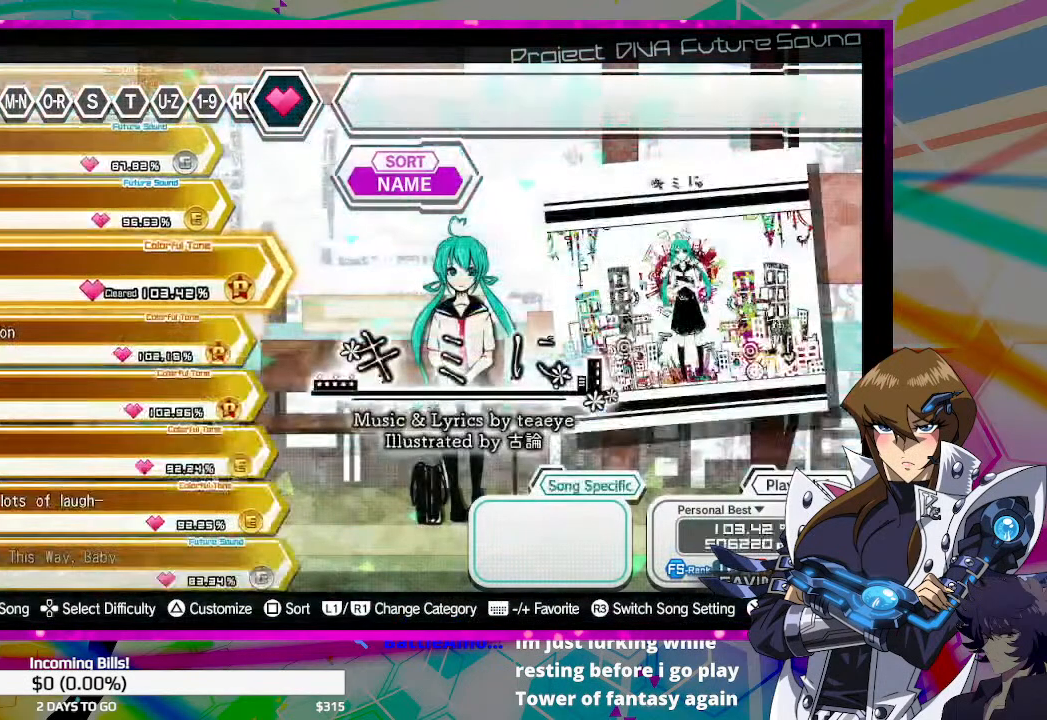
{"buttons": [], "left_stick": "center", "right_stick": "center", "events": []}
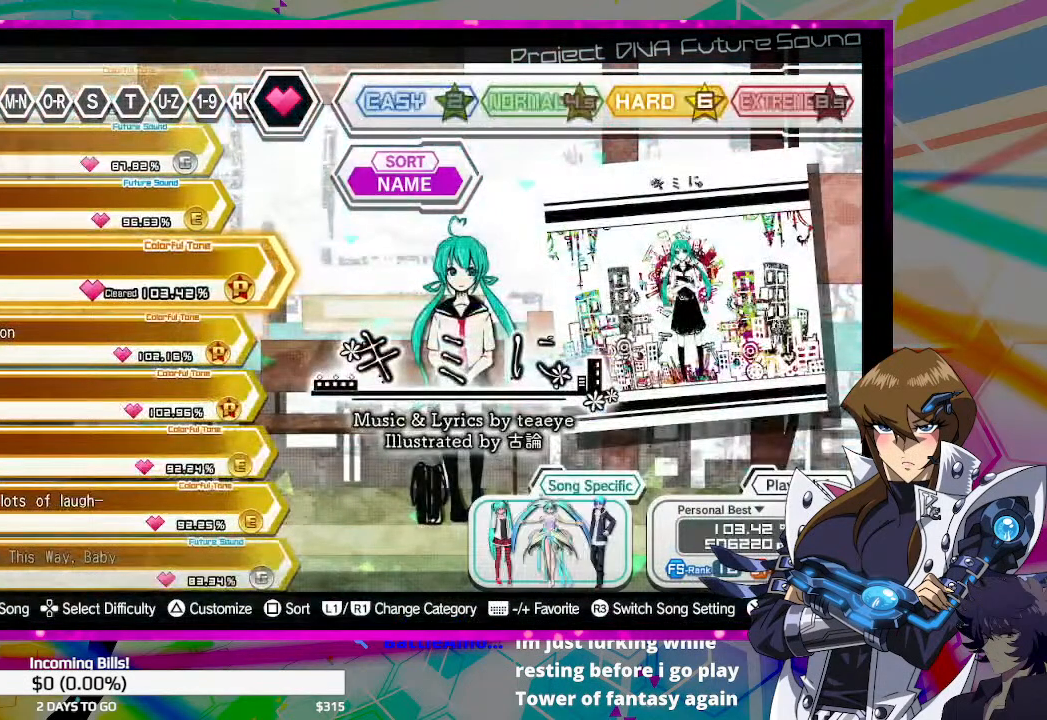
{"buttons": [], "left_stick": "center", "right_stick": "center", "events": []}
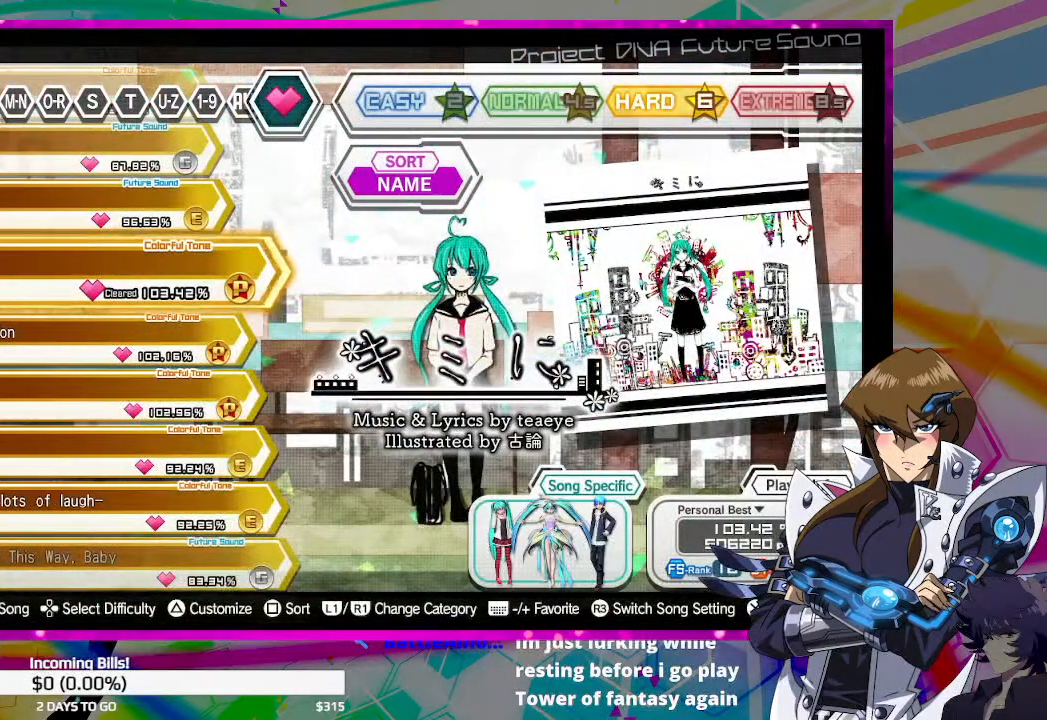
{"buttons": ["DPAD_UP"], "left_stick": "center", "right_stick": "center", "events": [[500, "DPAD_UP", "down"]]}
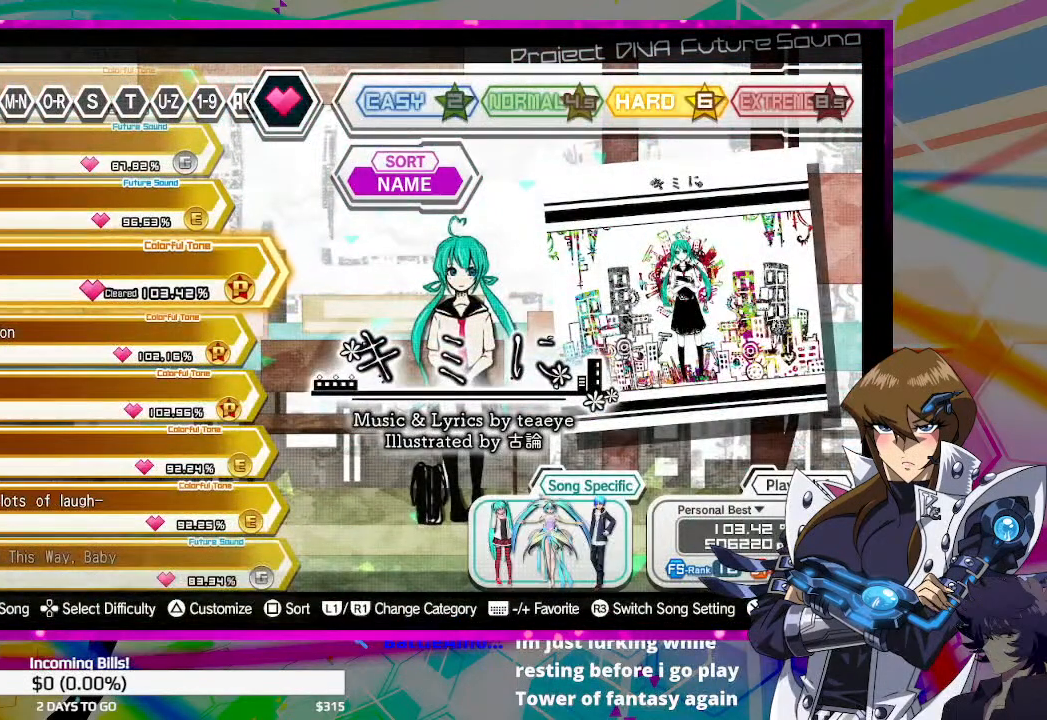
{"buttons": [], "left_stick": "center", "right_stick": "center", "events": [[167, "DPAD_UP", "up"]]}
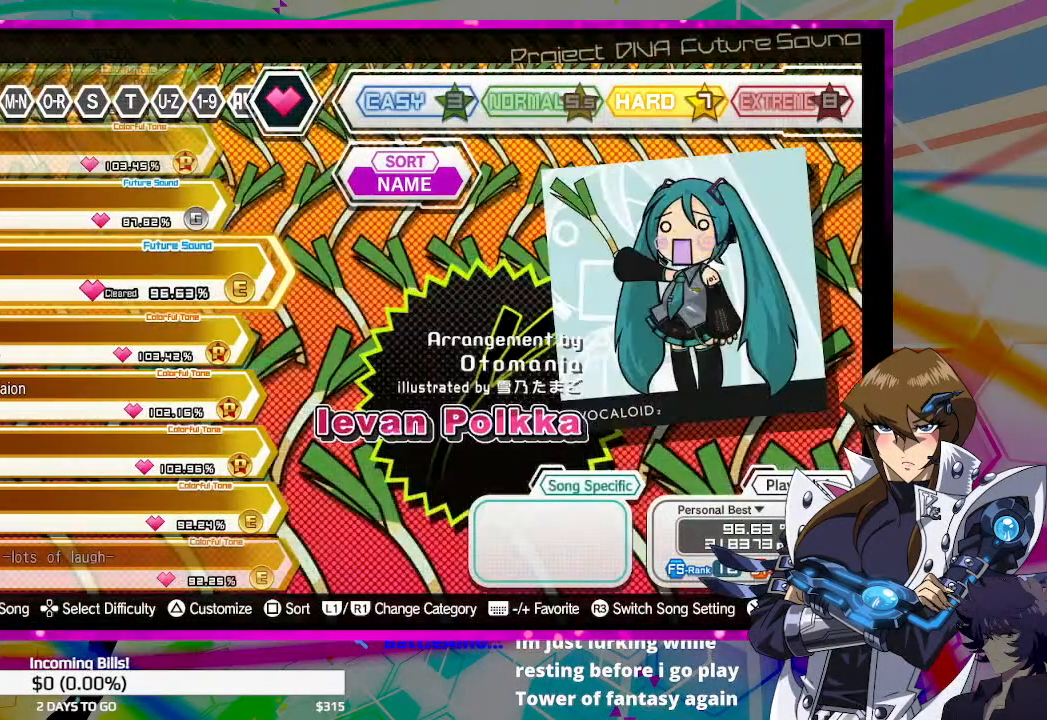
{"buttons": ["DPAD_UP"], "left_stick": "center", "right_stick": "center", "events": [[367, "DPAD_UP", "down"]]}
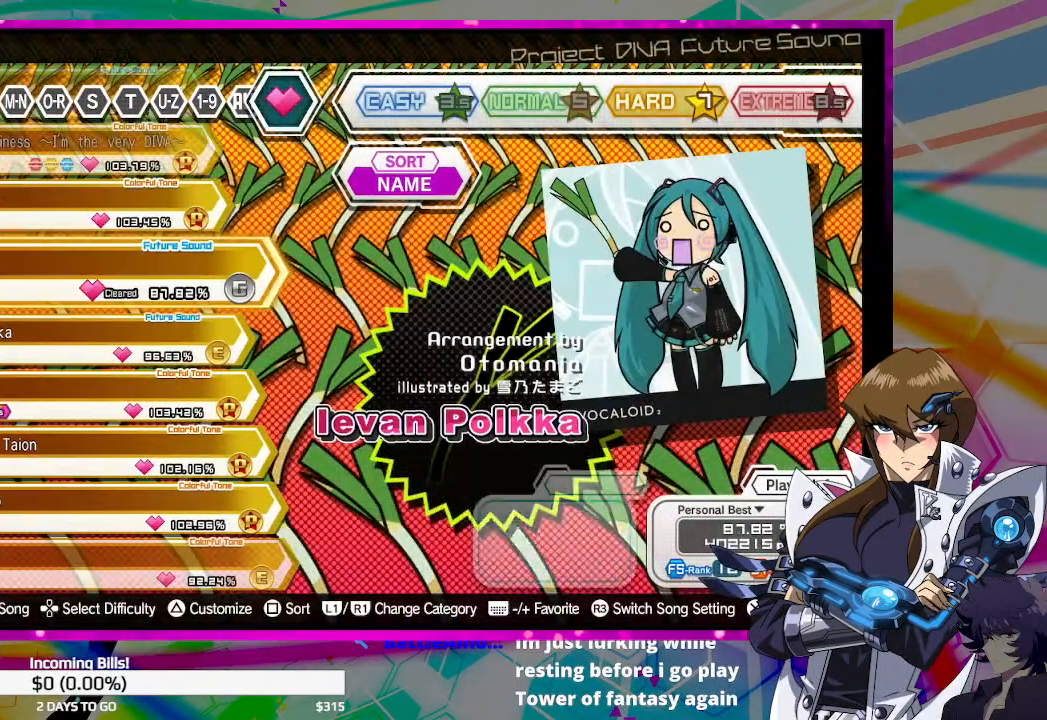
{"buttons": [], "left_stick": "center", "right_stick": "center", "events": [[33, "DPAD_UP", "up"]]}
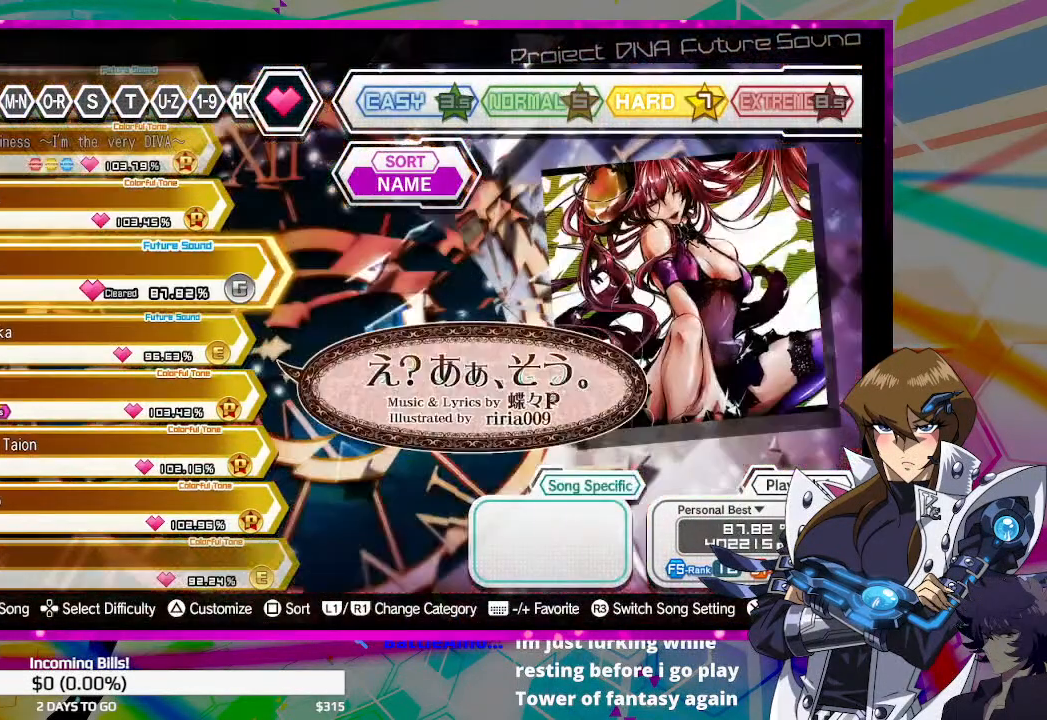
{"buttons": [], "left_stick": "center", "right_stick": "center", "events": [[200, "DPAD_UP", "down"], [367, "DPAD_UP", "up"]]}
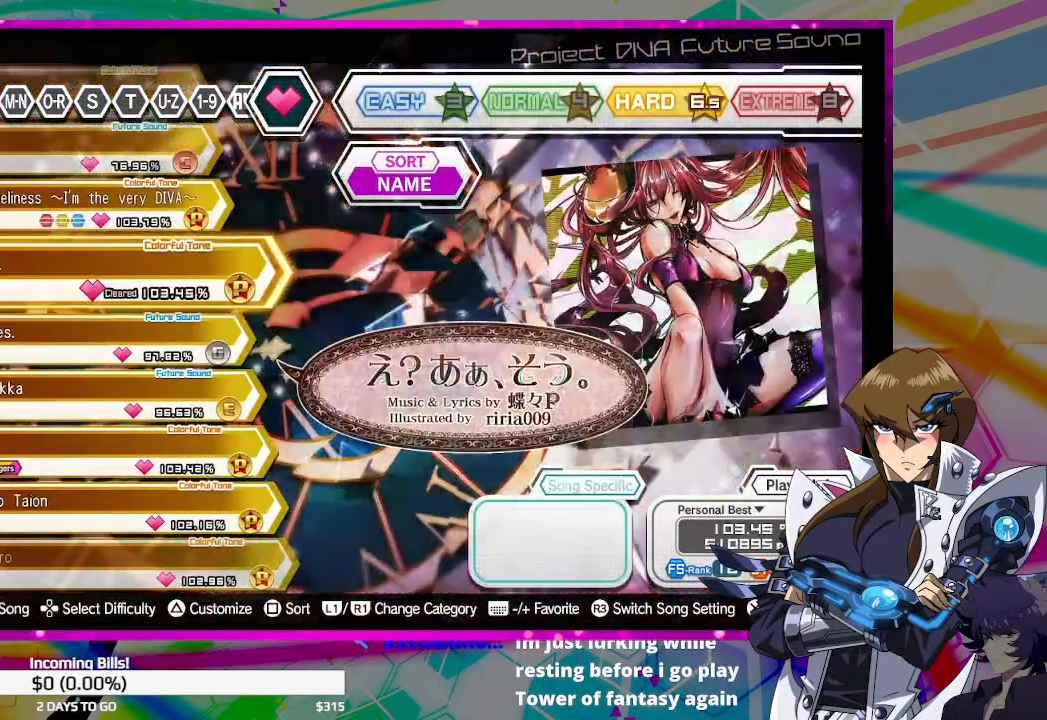
{"buttons": [], "left_stick": "center", "right_stick": "center", "events": []}
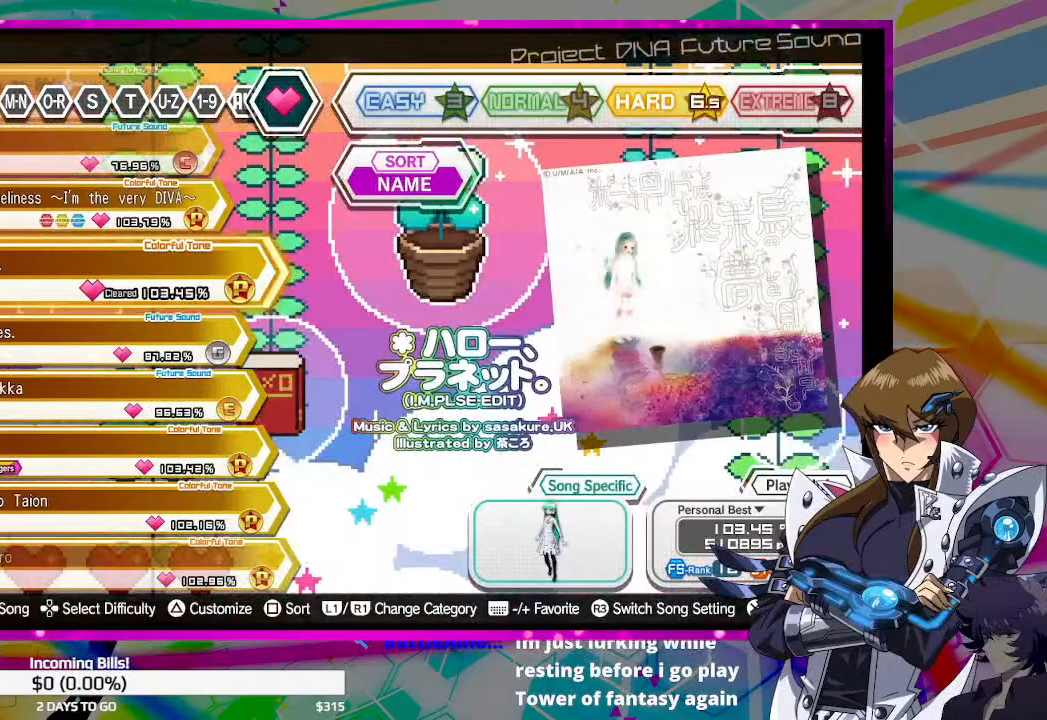
{"buttons": [], "left_stick": "center", "right_stick": "center", "events": []}
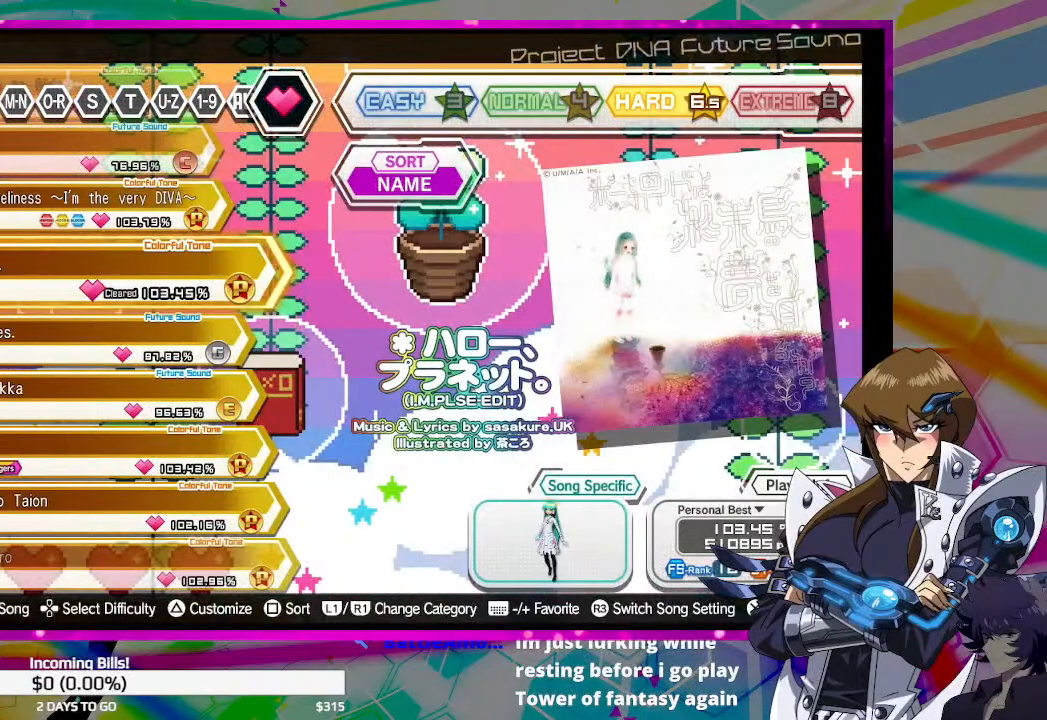
{"buttons": ["DPAD_UP"], "left_stick": "center", "right_stick": "center", "events": [[433, "DPAD_UP", "down"]]}
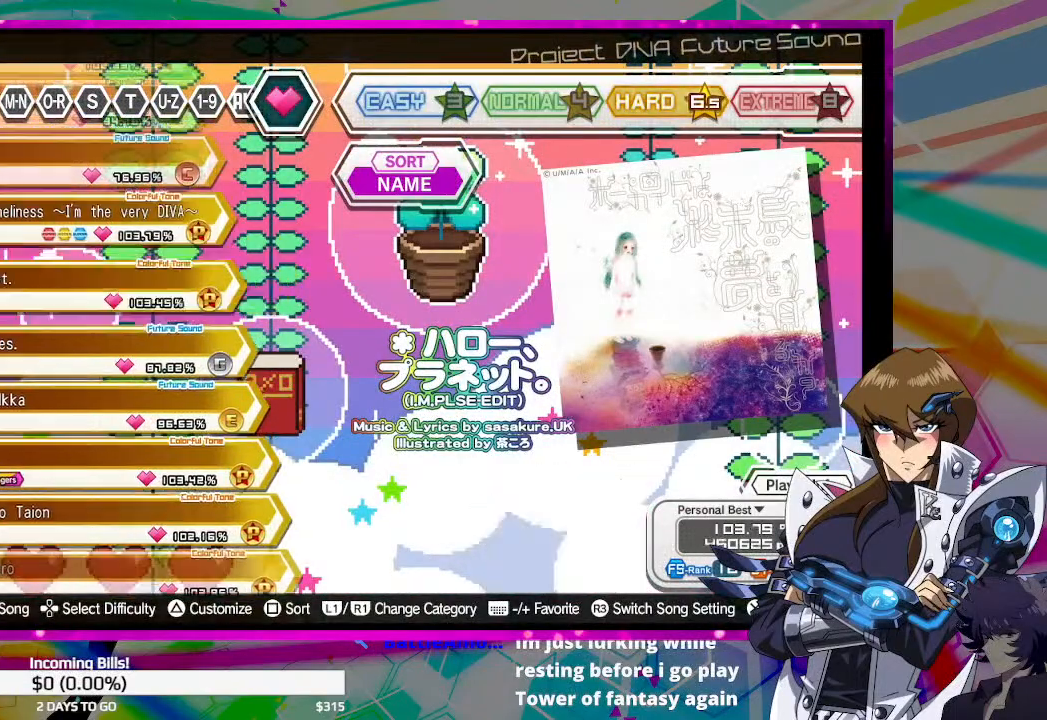
{"buttons": [], "left_stick": "center", "right_stick": "center", "events": [[100, "DPAD_UP", "up"]]}
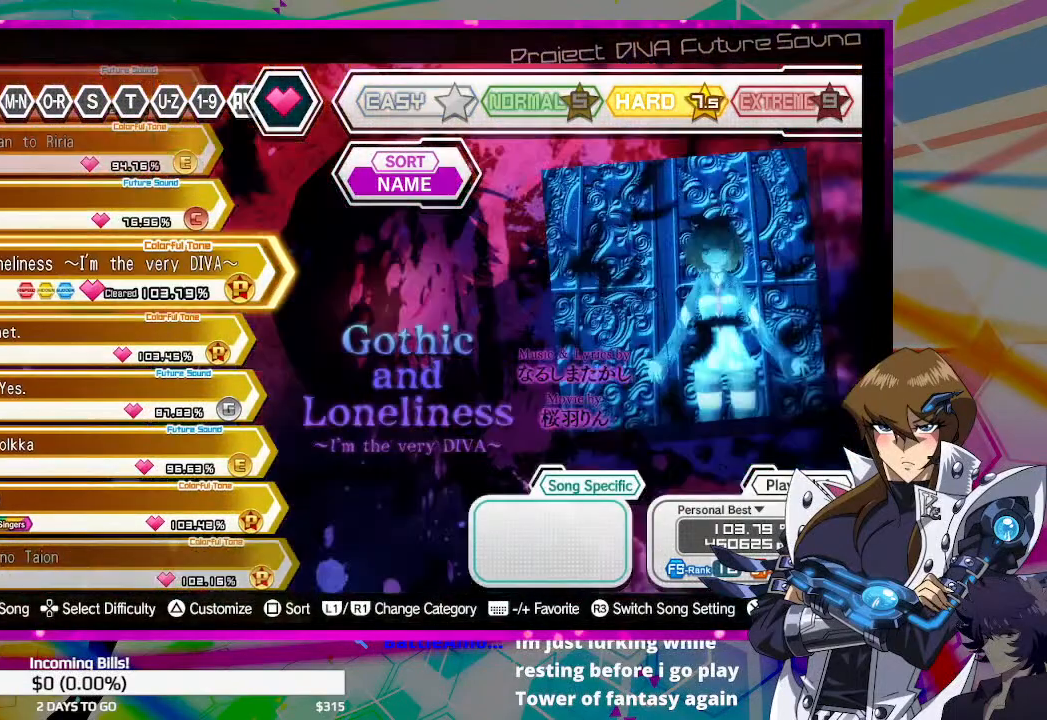
{"buttons": ["DPAD_UP"], "left_stick": "center", "right_stick": "center", "events": [[467, "DPAD_UP", "down"]]}
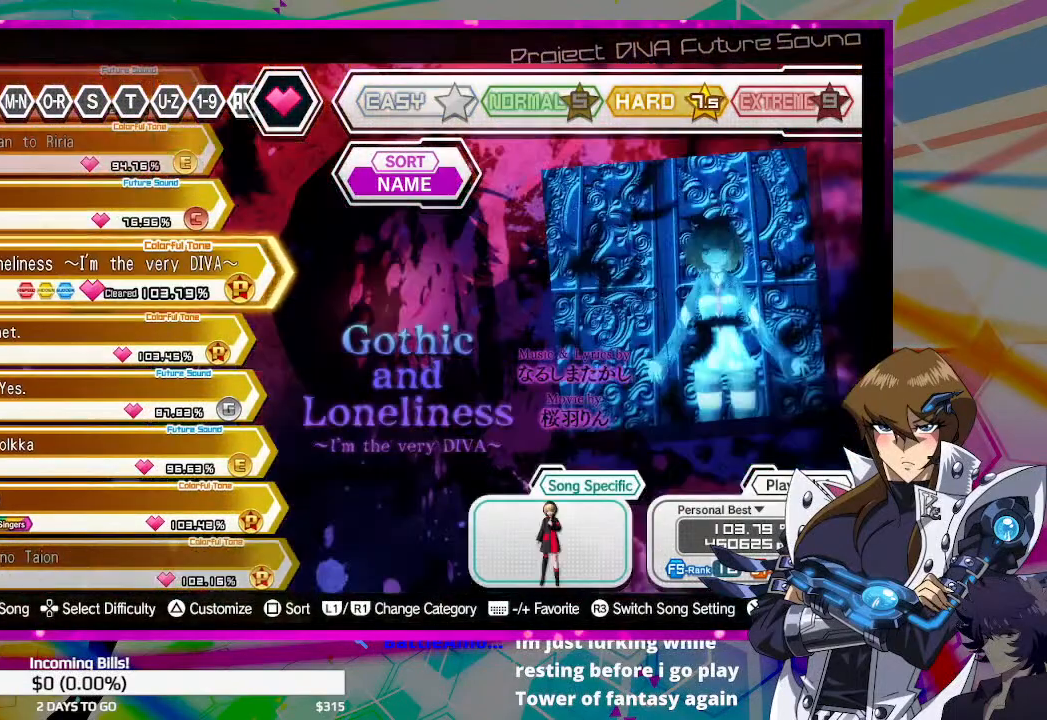
{"buttons": [], "left_stick": "center", "right_stick": "center", "events": [[167, "DPAD_UP", "up"]]}
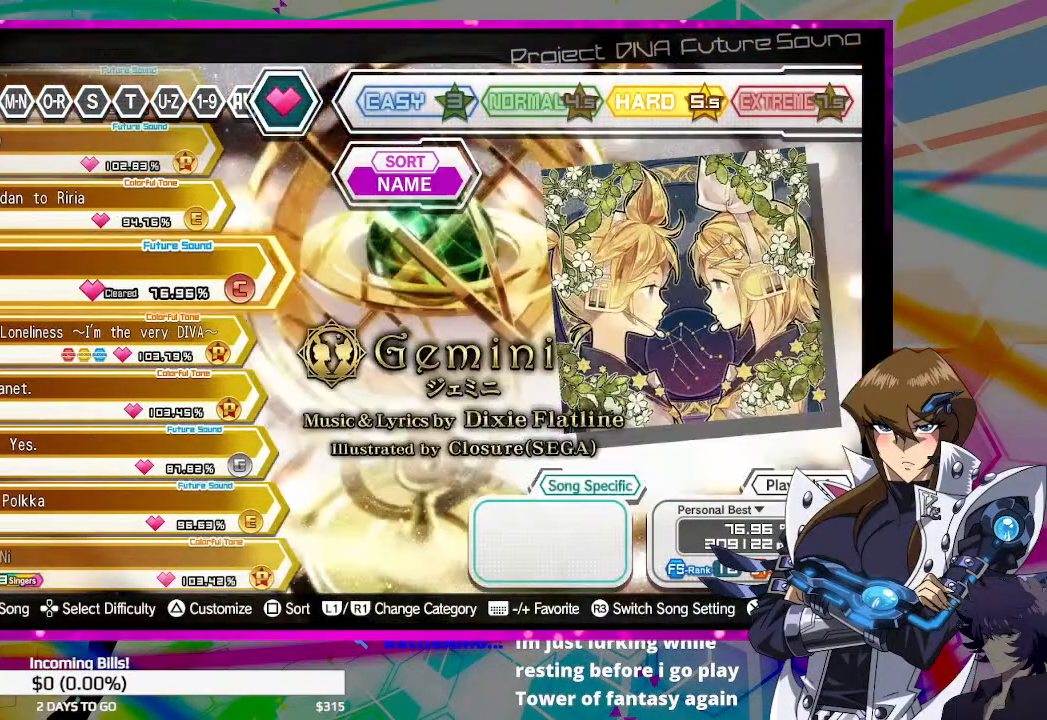
{"buttons": [], "left_stick": "center", "right_stick": "center", "events": []}
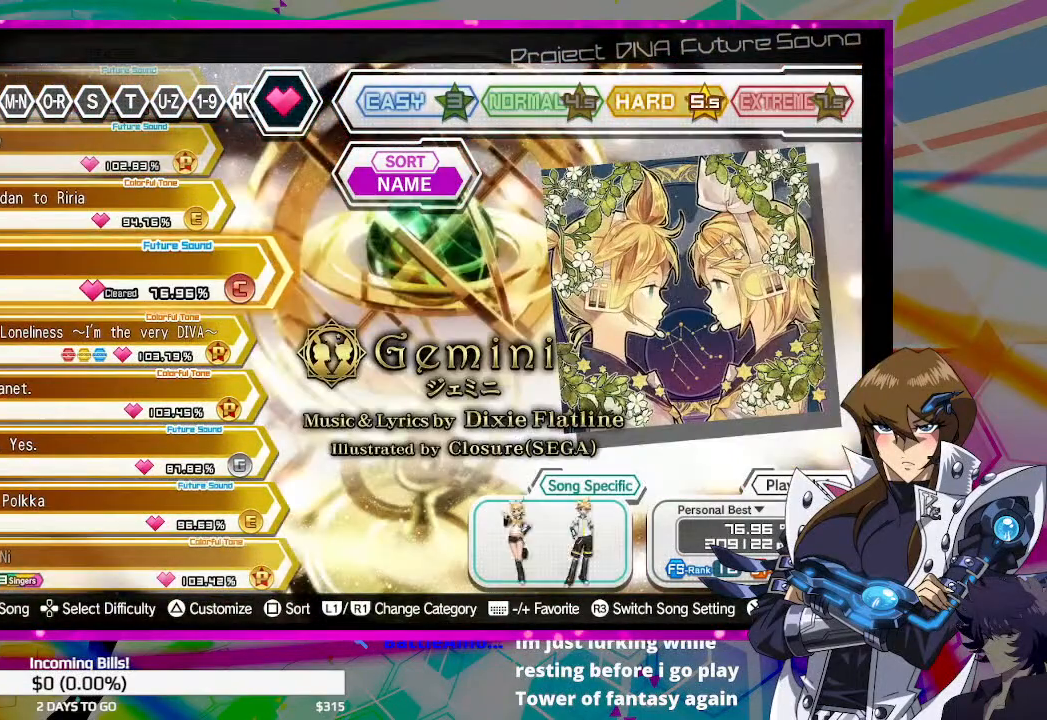
{"buttons": [], "left_stick": "center", "right_stick": "center", "events": [[33, "DPAD_UP", "down"], [233, "DPAD_UP", "up"]]}
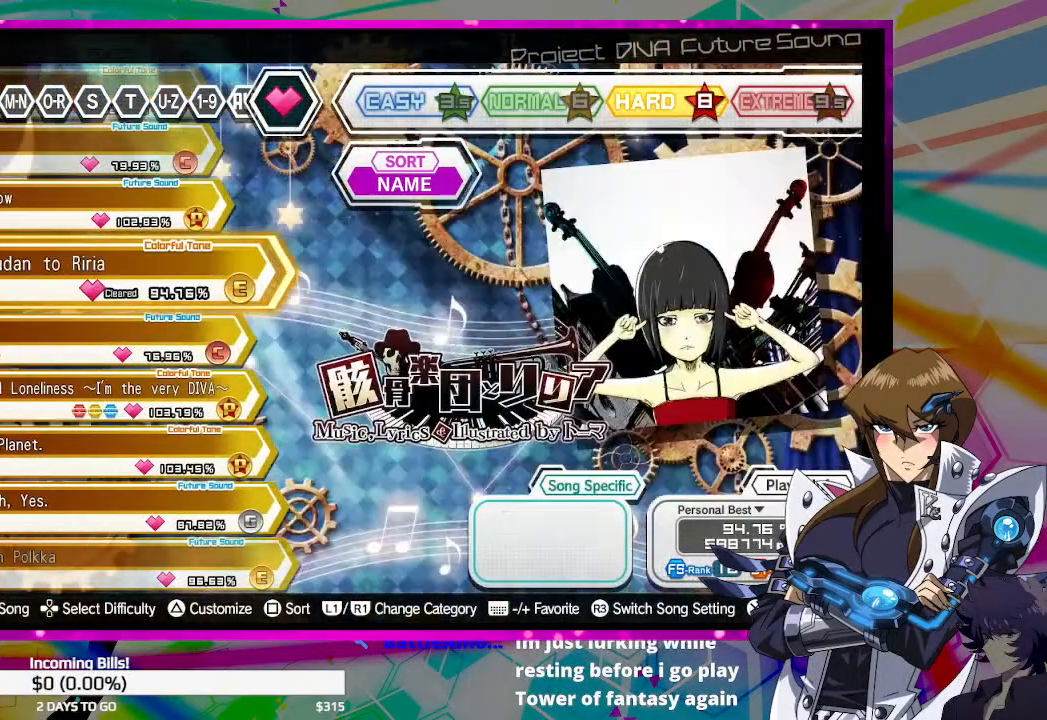
{"buttons": [], "left_stick": "center", "right_stick": "center", "events": [[333, "DPAD_DOWN", "down"], [500, "DPAD_DOWN", "up"]]}